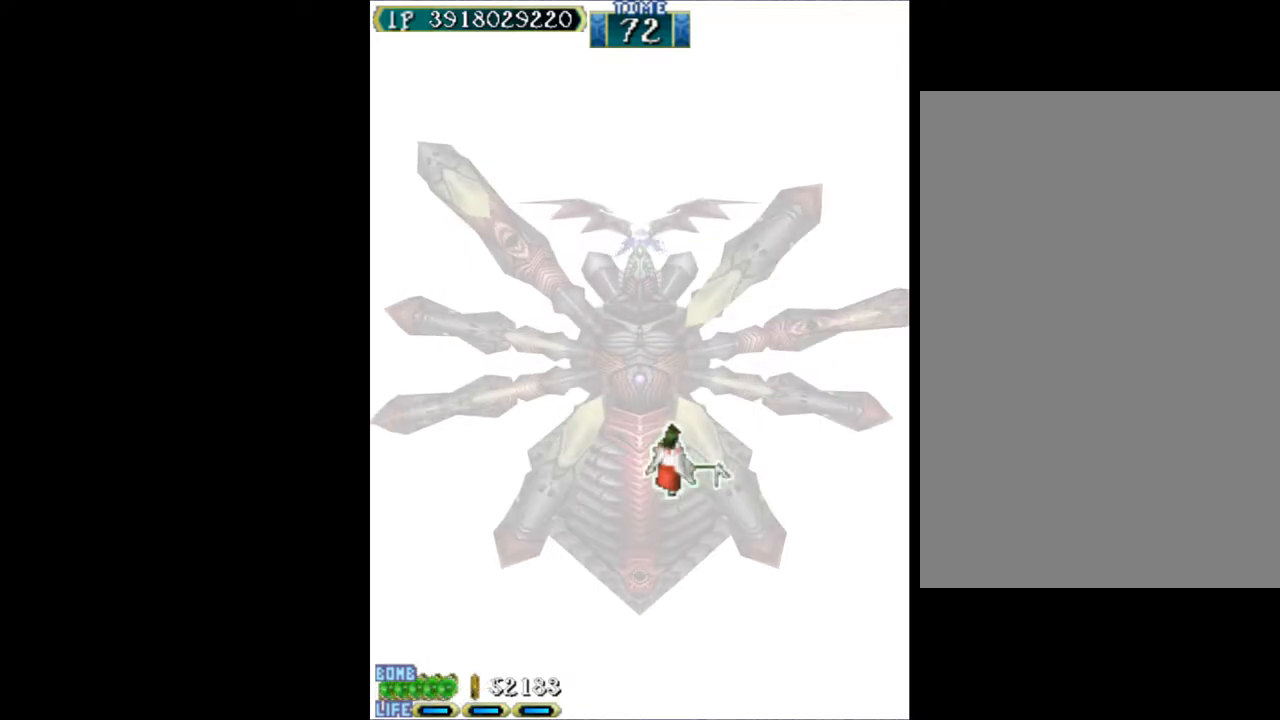
Gameplay with keyboard; each line is a JSON object with the keys held at the frame after it. "events" lists presses ("down") and releases ("up") of "c", "d", "down", "left", "q", "right", "s", "shift", "space", "up", "w" and "x" between this image and that frame as [ms after this image, input, new state], when the widget could be followed in between. No other keys are recorded. Mouse input is not recorded.
{"keys": [], "events": [[317, "left", "down"], [367, "down", "down"], [450, "down", "up"], [450, "left", "up"]]}
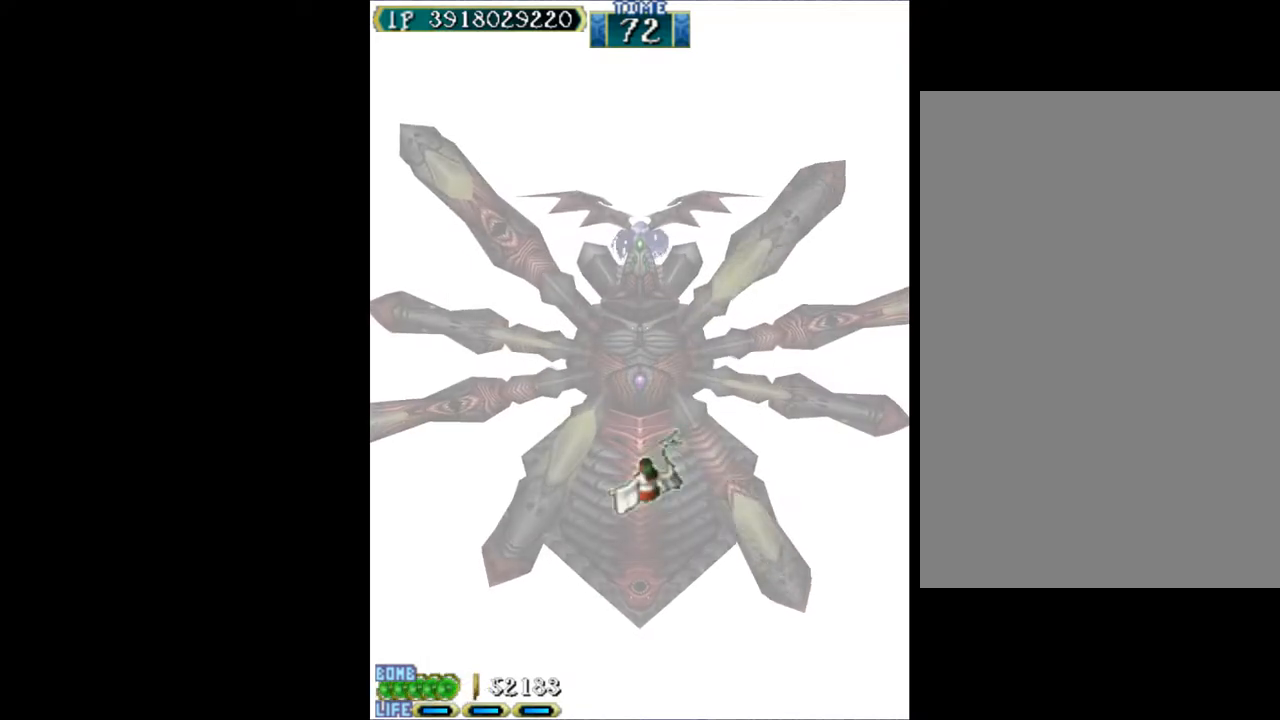
{"keys": ["c"], "events": [[100, "c", "down"]]}
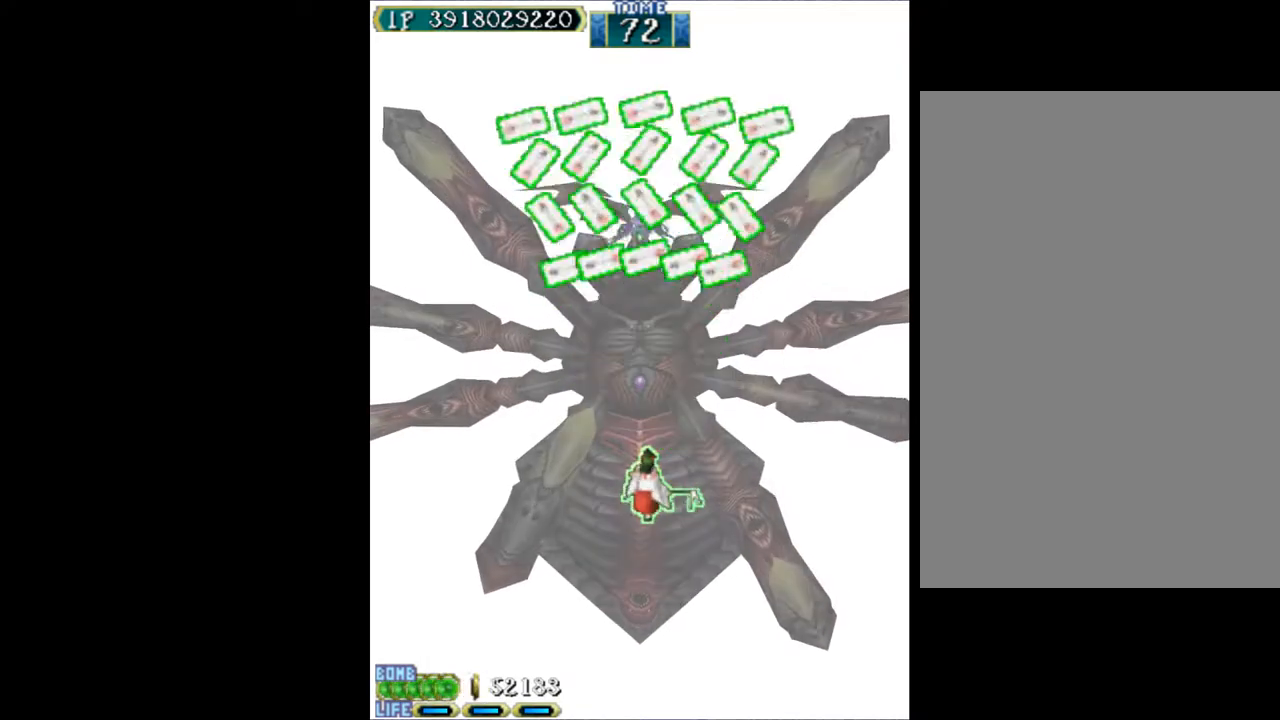
{"keys": ["c"], "events": [[17, "left", "down"], [167, "down", "down"], [167, "left", "up"], [200, "down", "up"]]}
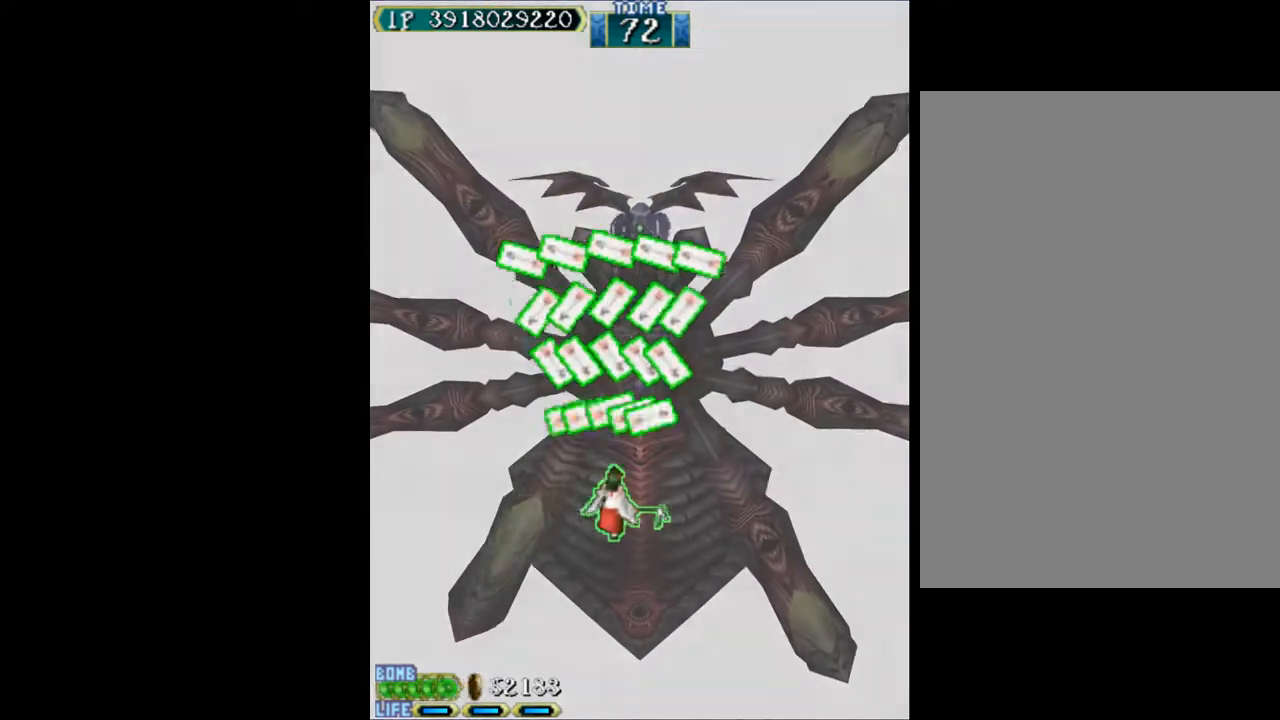
{"keys": ["c"], "events": []}
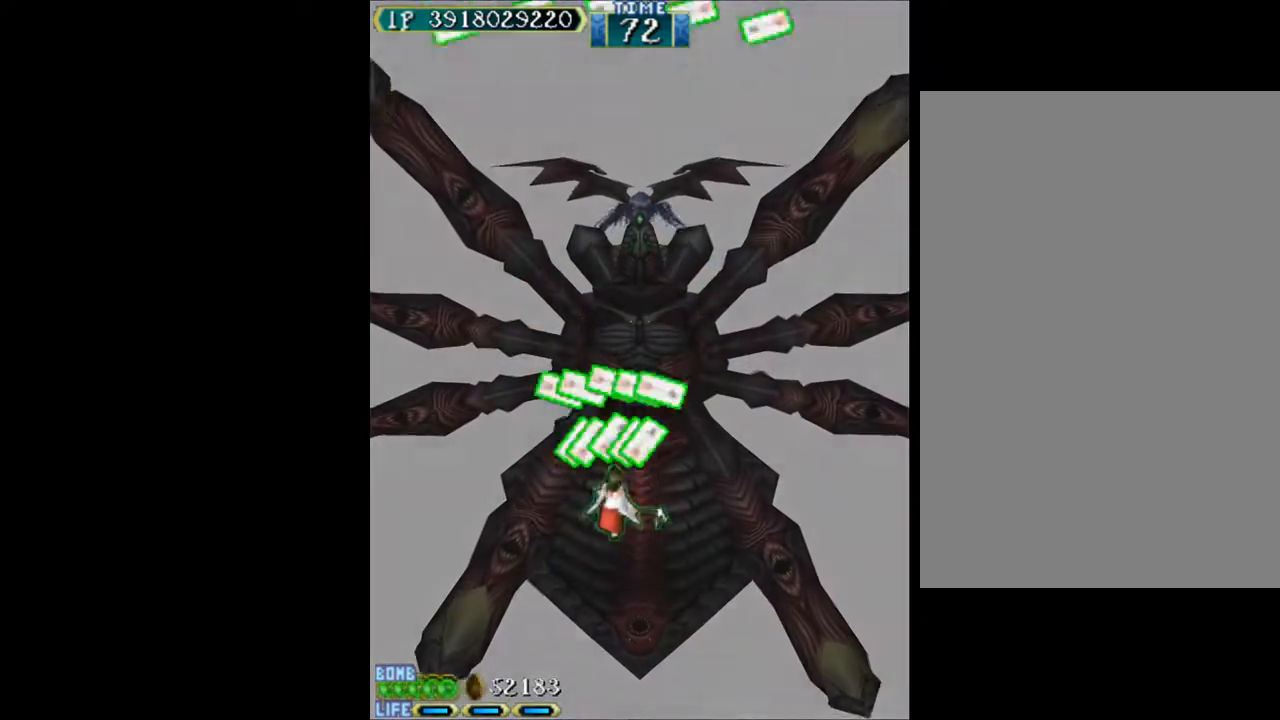
{"keys": ["c"], "events": []}
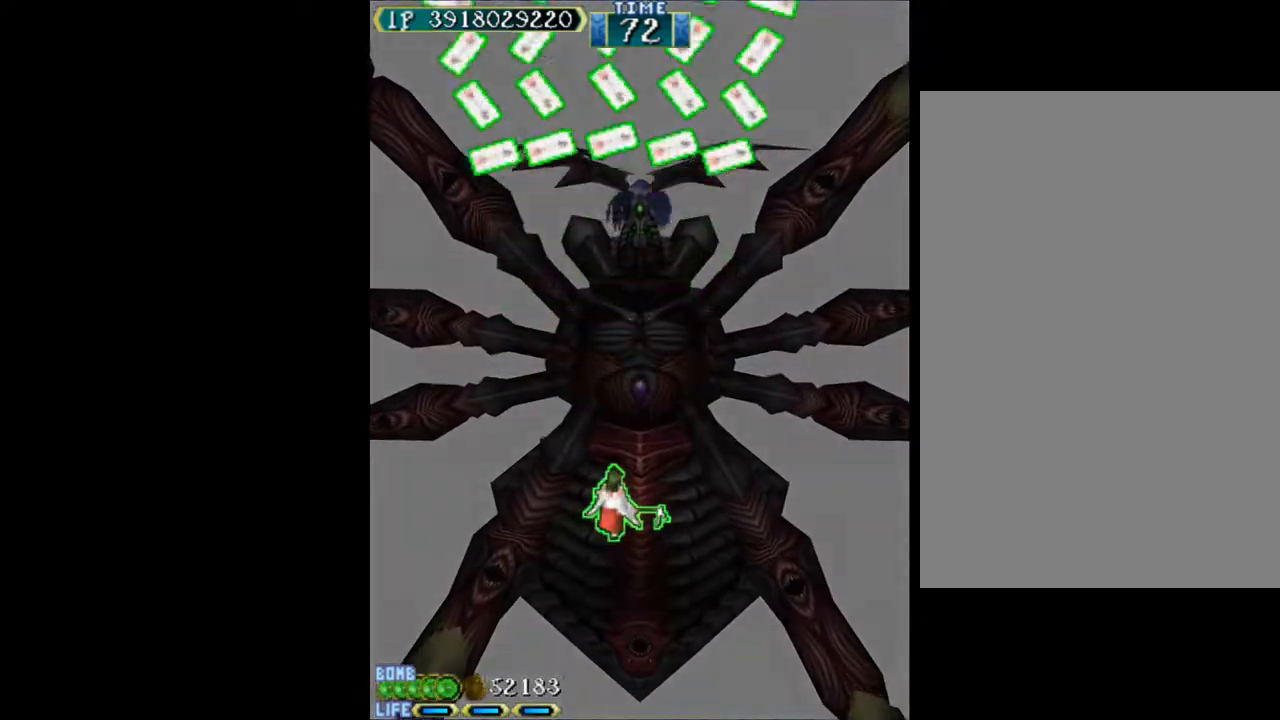
{"keys": ["c"], "events": []}
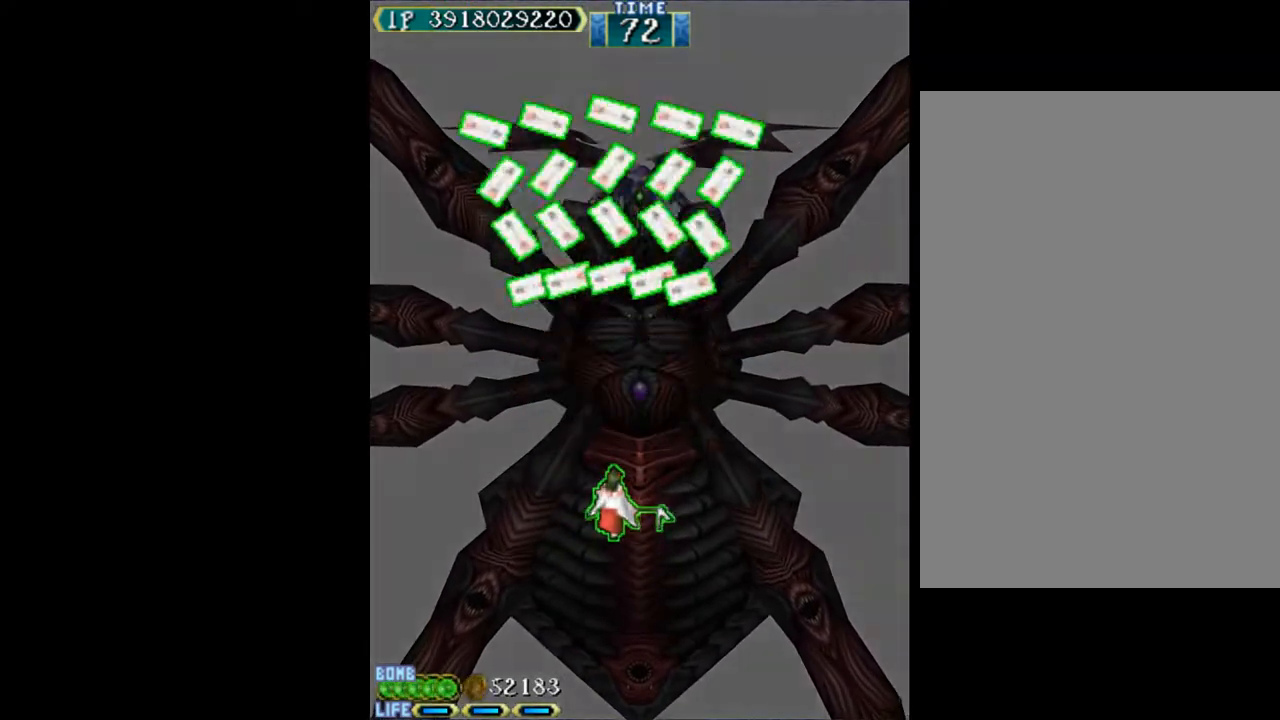
{"keys": ["c"], "events": []}
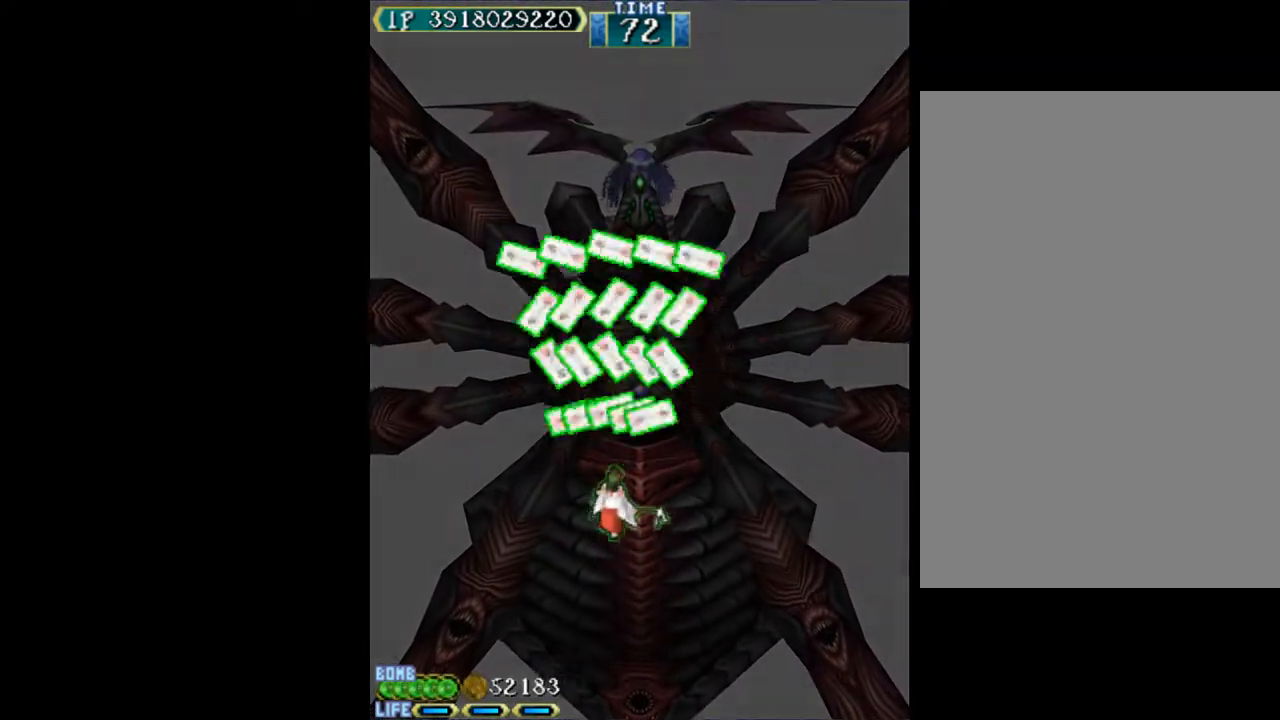
{"keys": ["c"], "events": []}
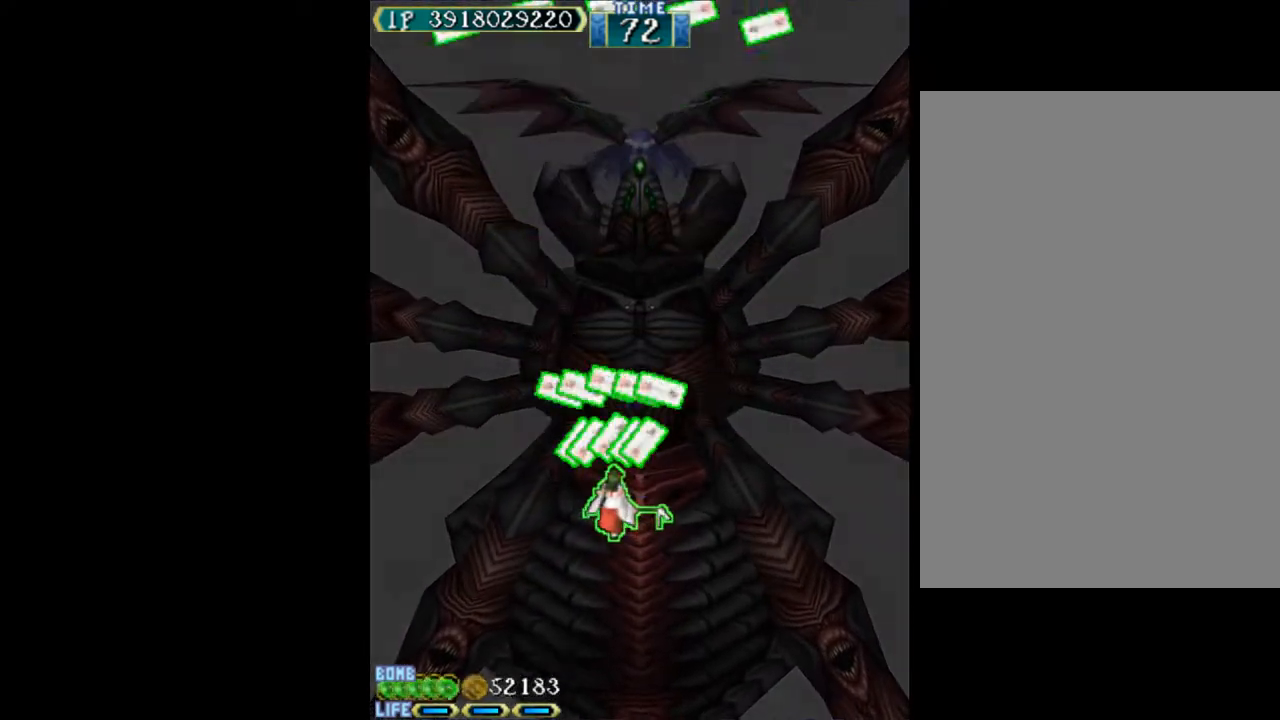
{"keys": ["c"], "events": [[200, "down", "down"], [333, "down", "up"]]}
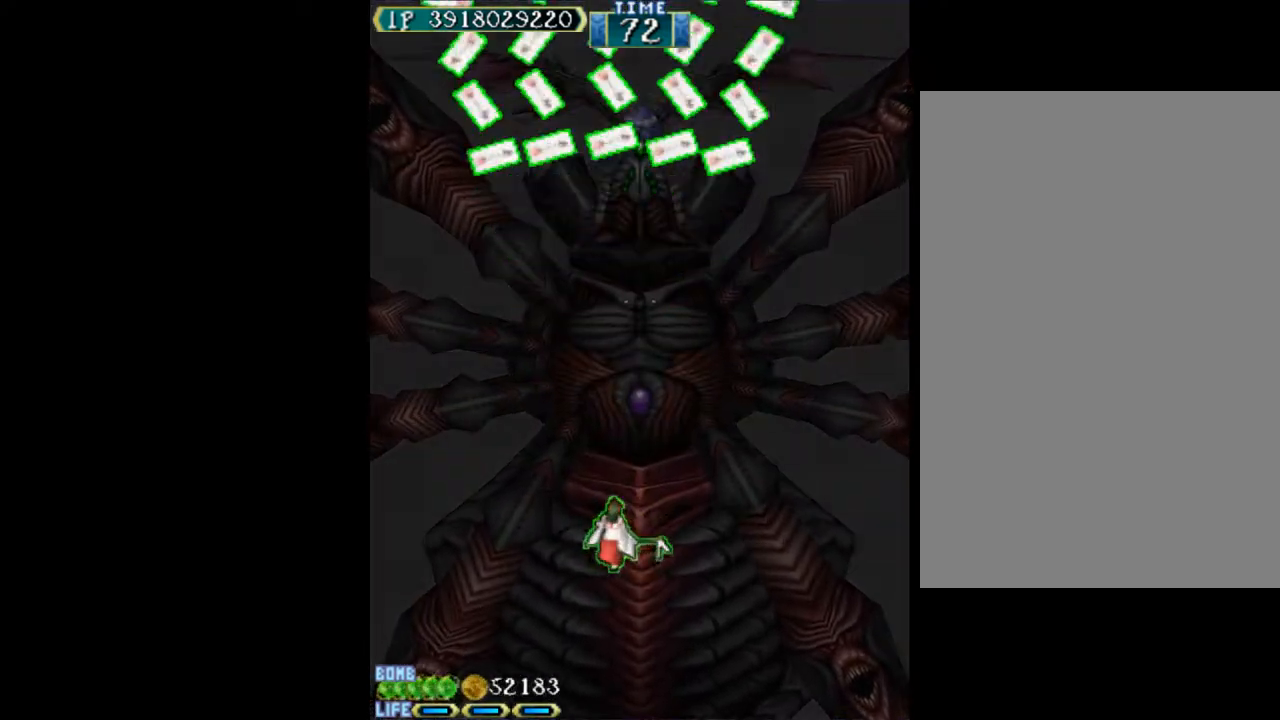
{"keys": ["c"], "events": []}
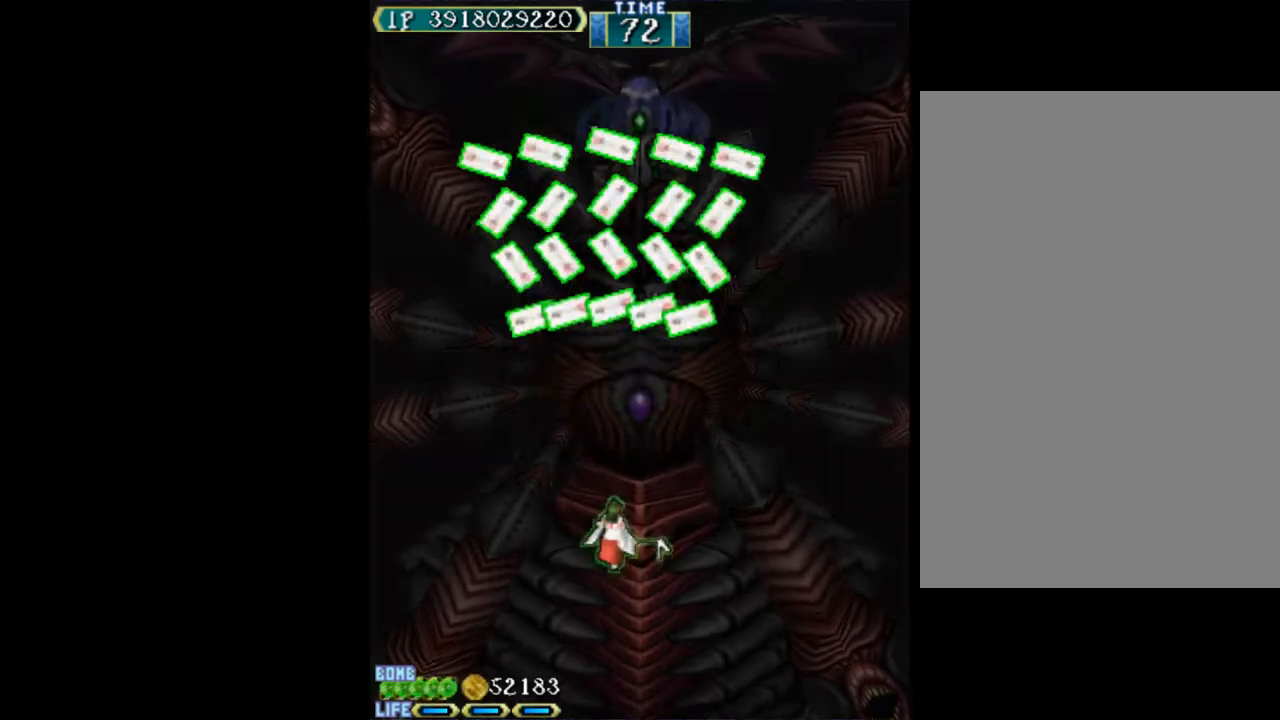
{"keys": ["c"], "events": []}
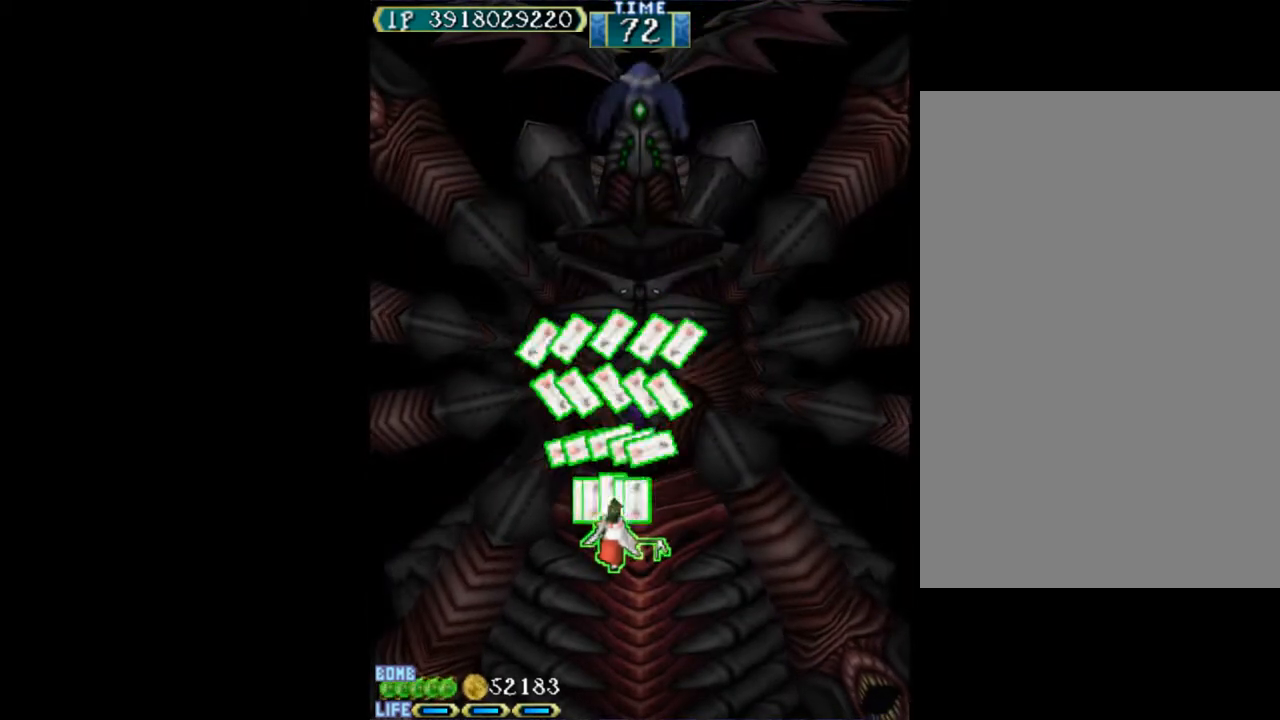
{"keys": ["c"], "events": []}
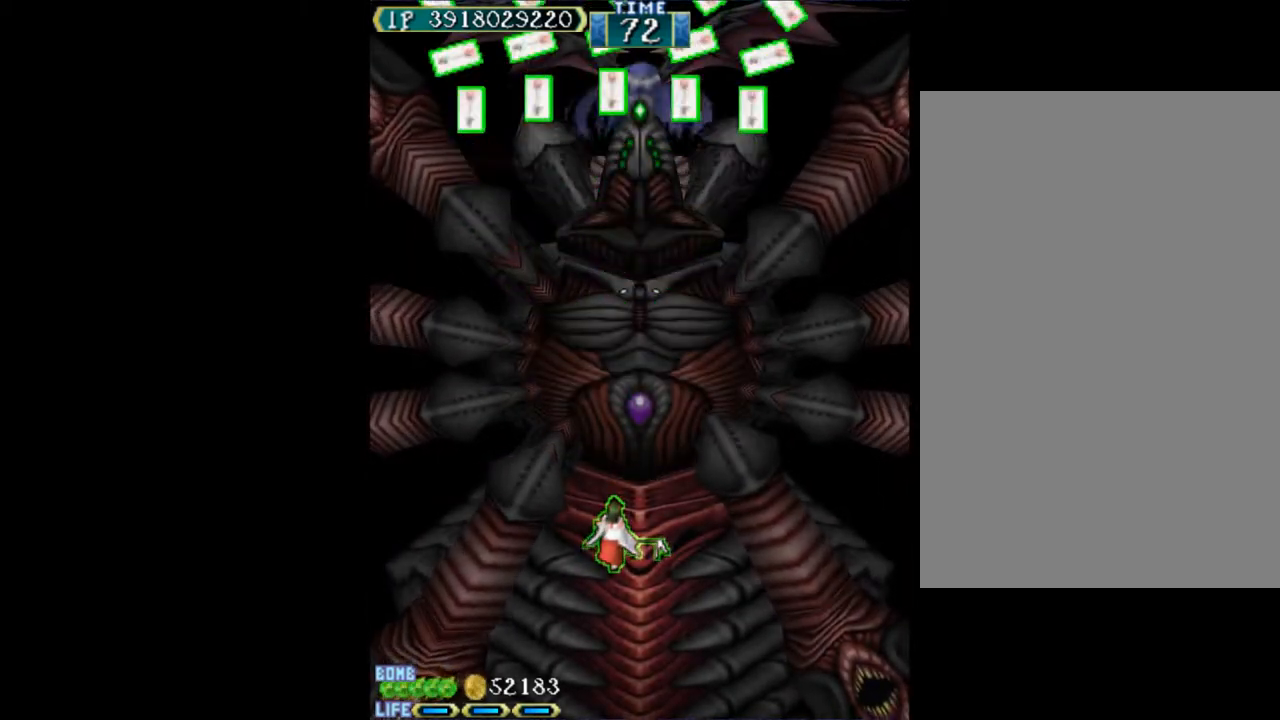
{"keys": ["c"], "events": []}
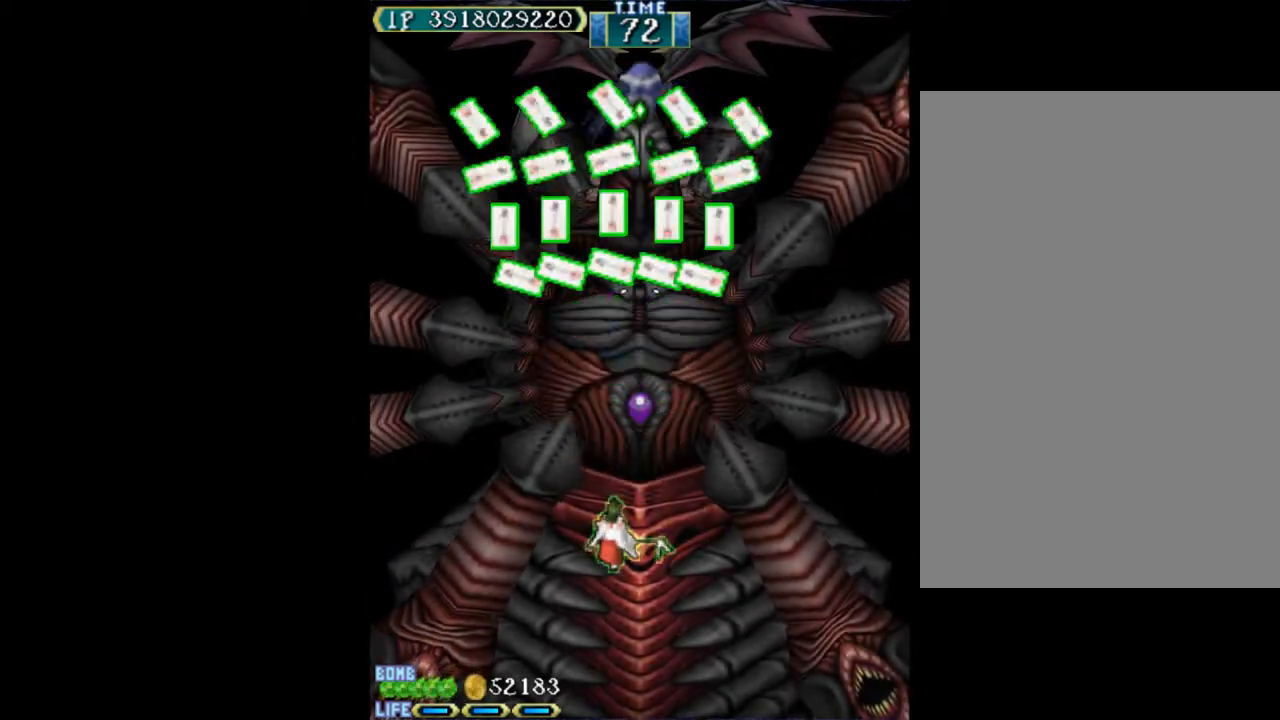
{"keys": ["c"], "events": []}
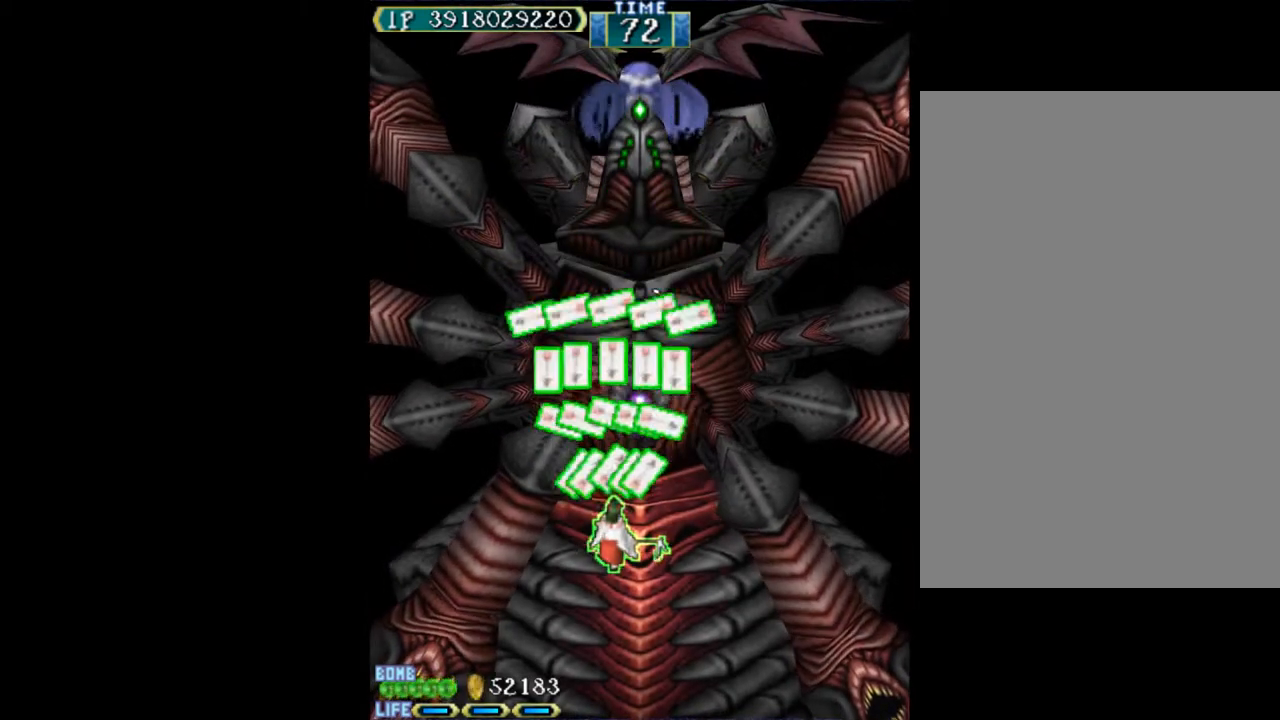
{"keys": ["c"], "events": []}
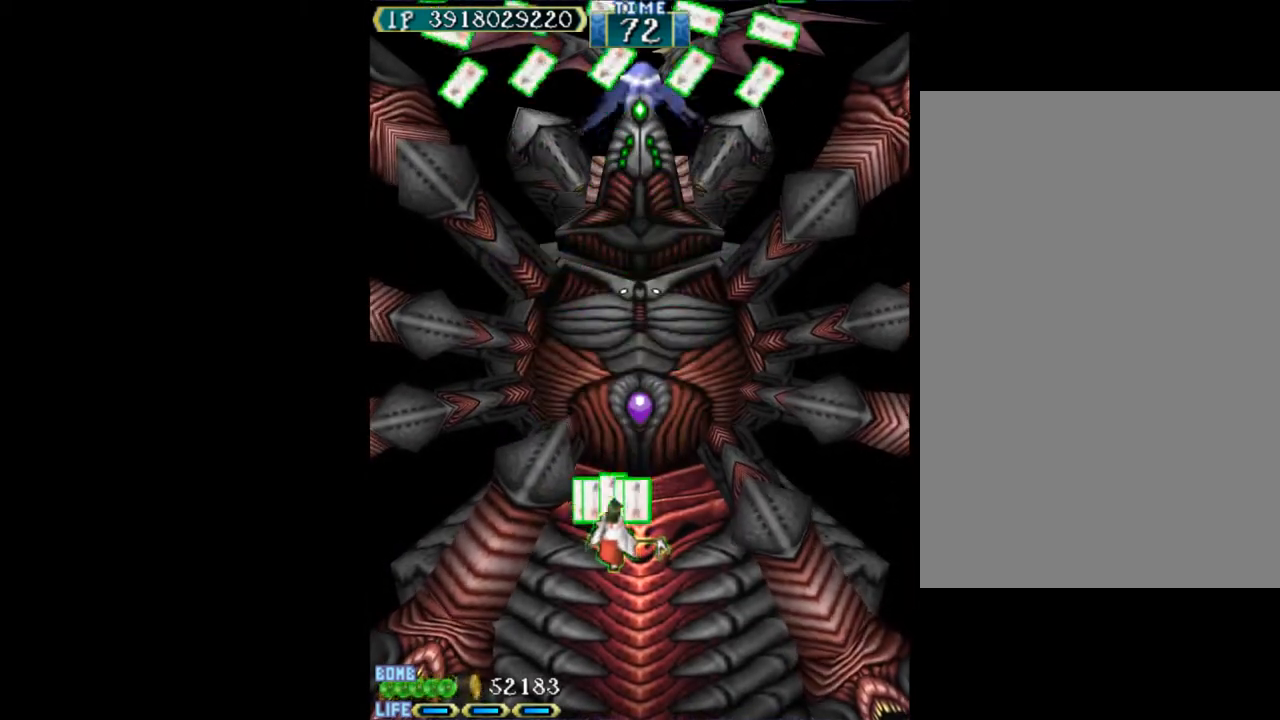
{"keys": ["c"], "events": []}
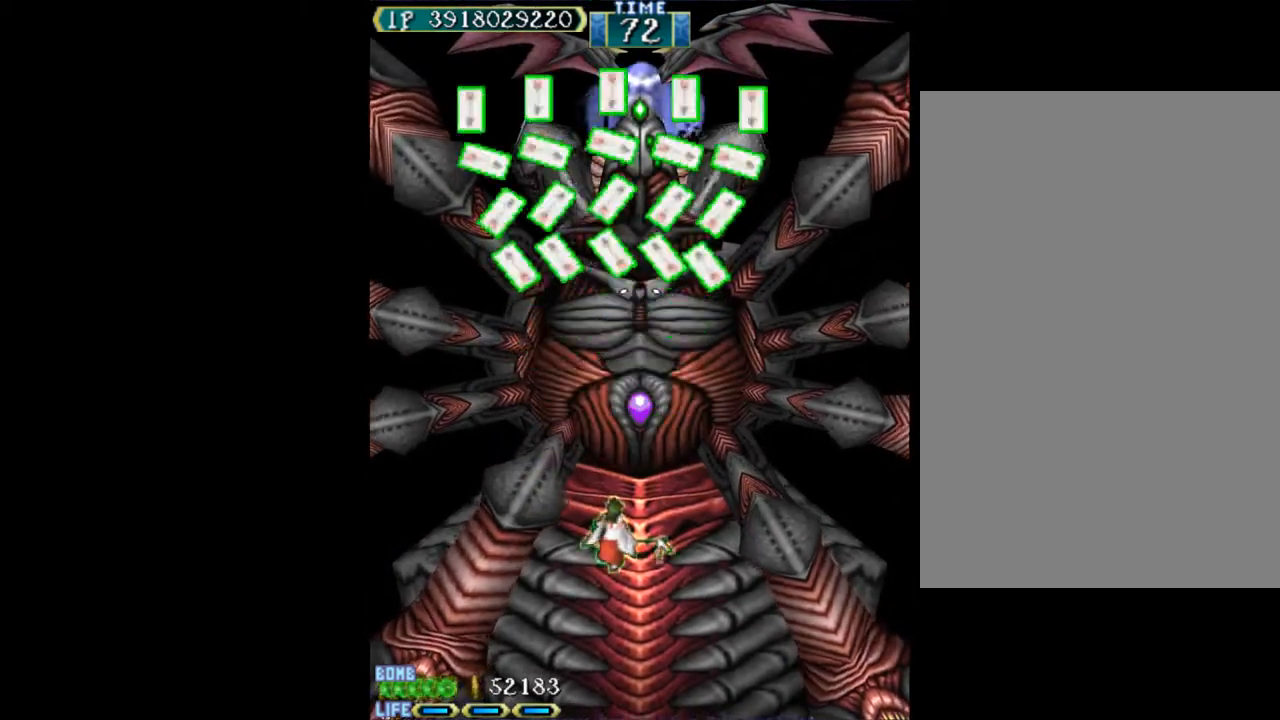
{"keys": ["c"], "events": []}
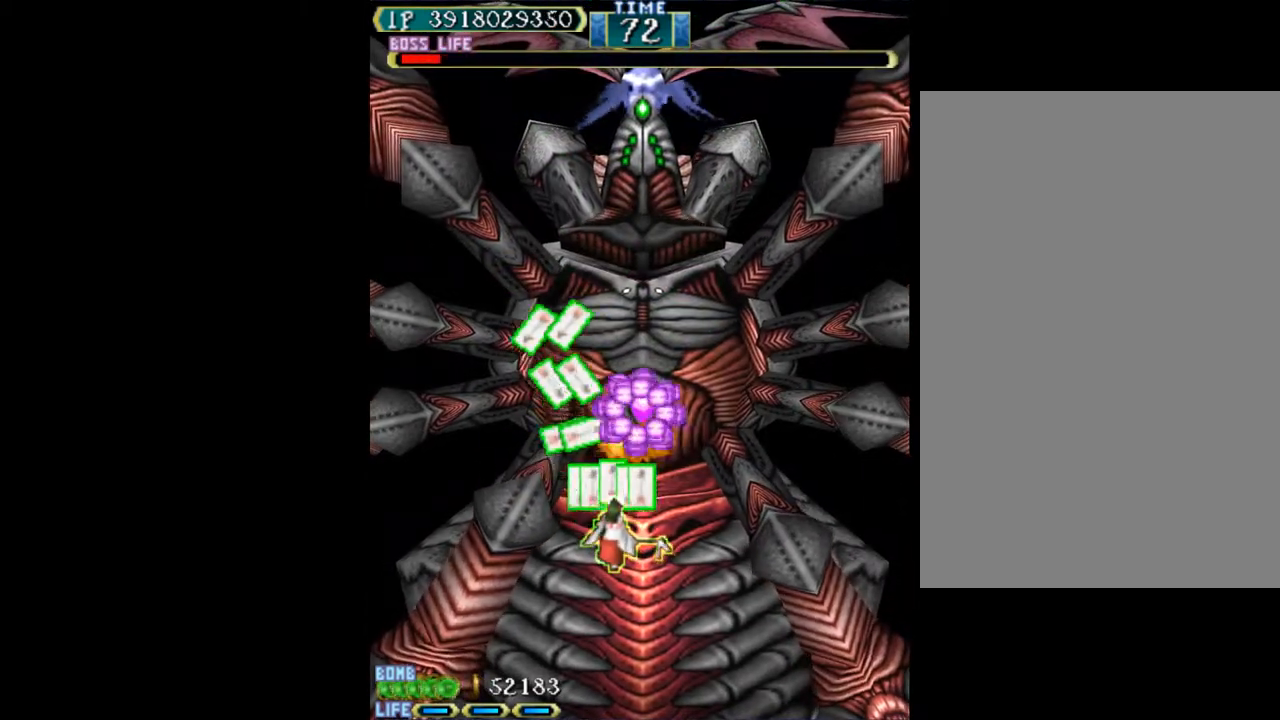
{"keys": ["c"], "events": [[433, "left", "down"], [467, "left", "up"]]}
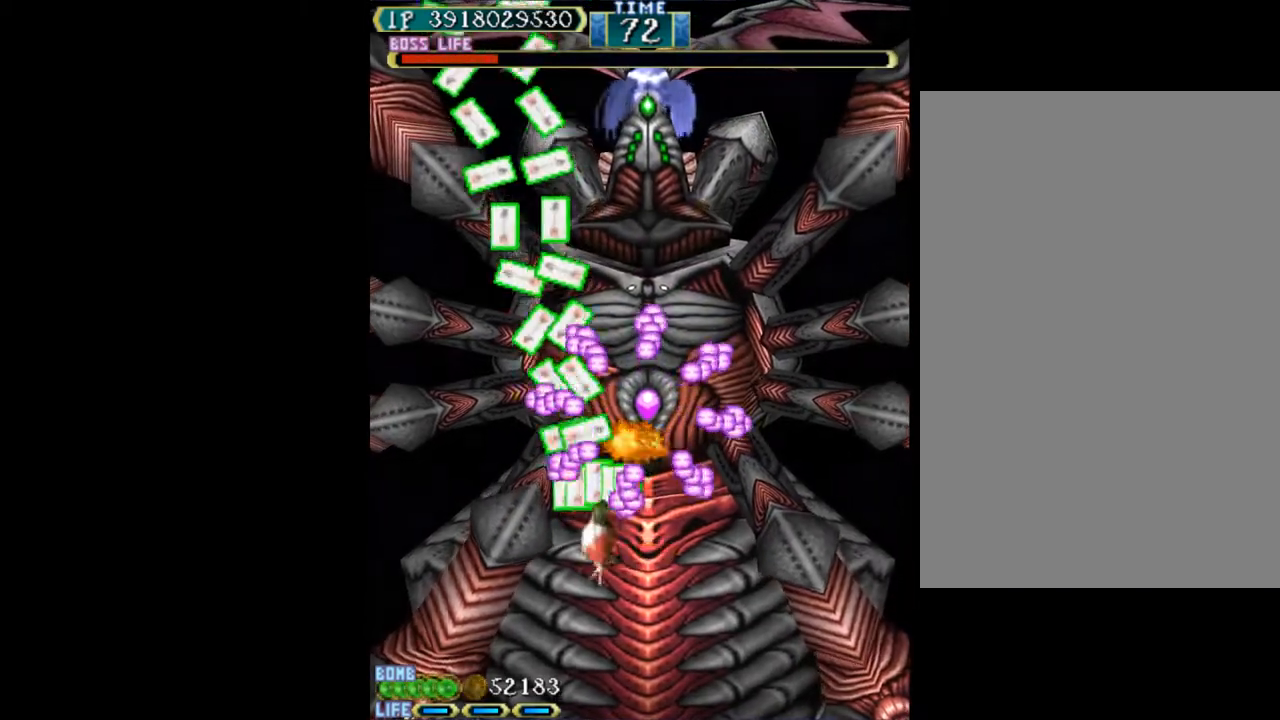
{"keys": ["c"], "events": [[117, "up", "down"], [200, "up", "up"]]}
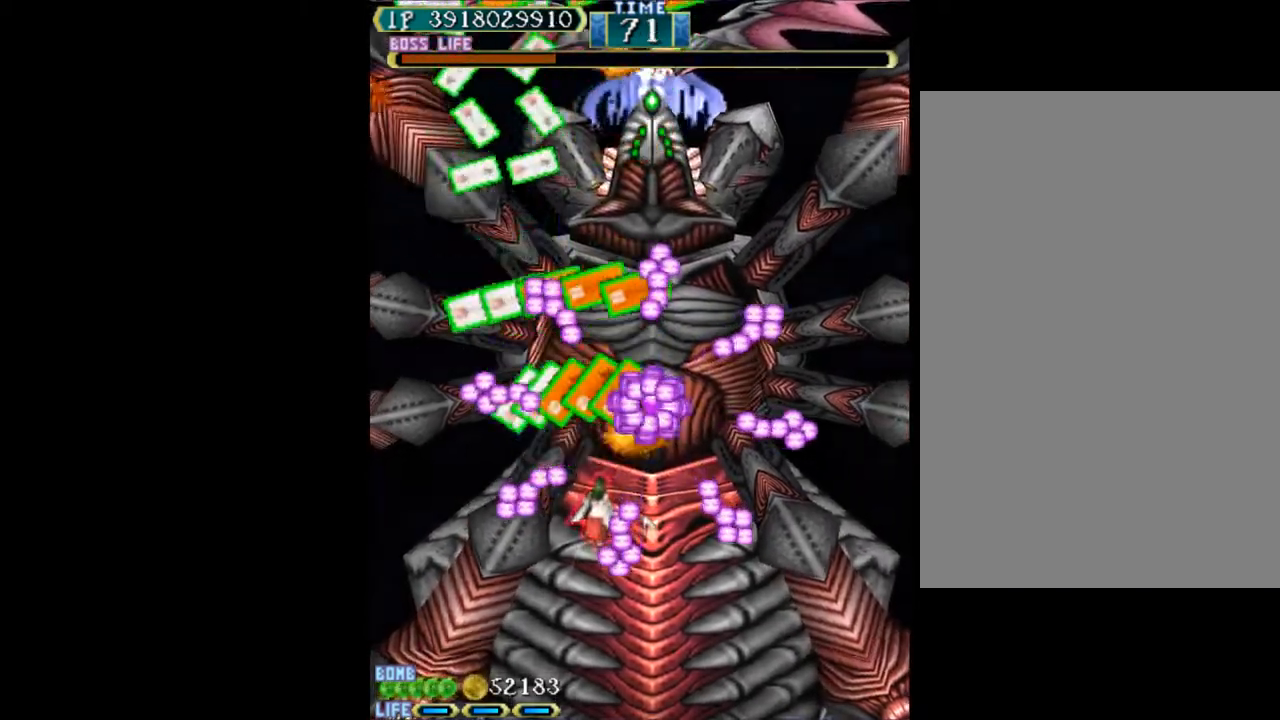
{"keys": ["c"], "events": [[83, "down", "down"], [133, "down", "up"], [450, "right", "down"], [500, "right", "up"]]}
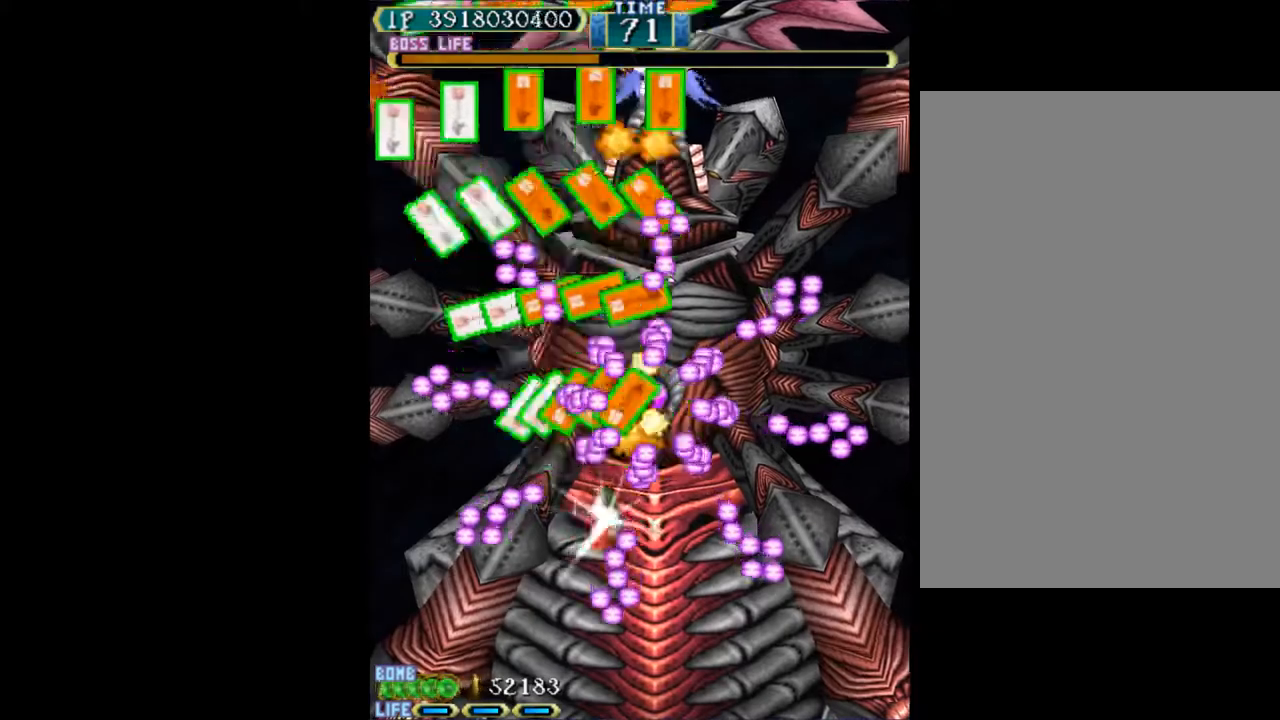
{"keys": ["c"], "events": []}
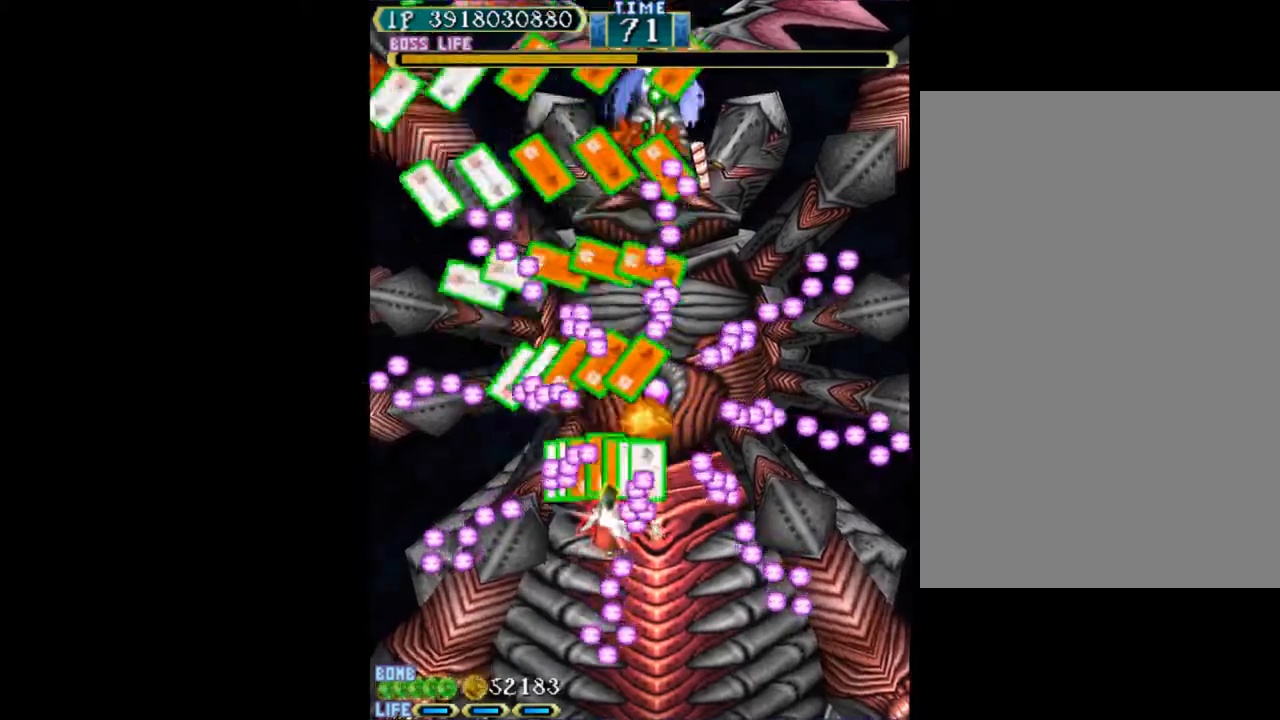
{"keys": ["c"], "events": []}
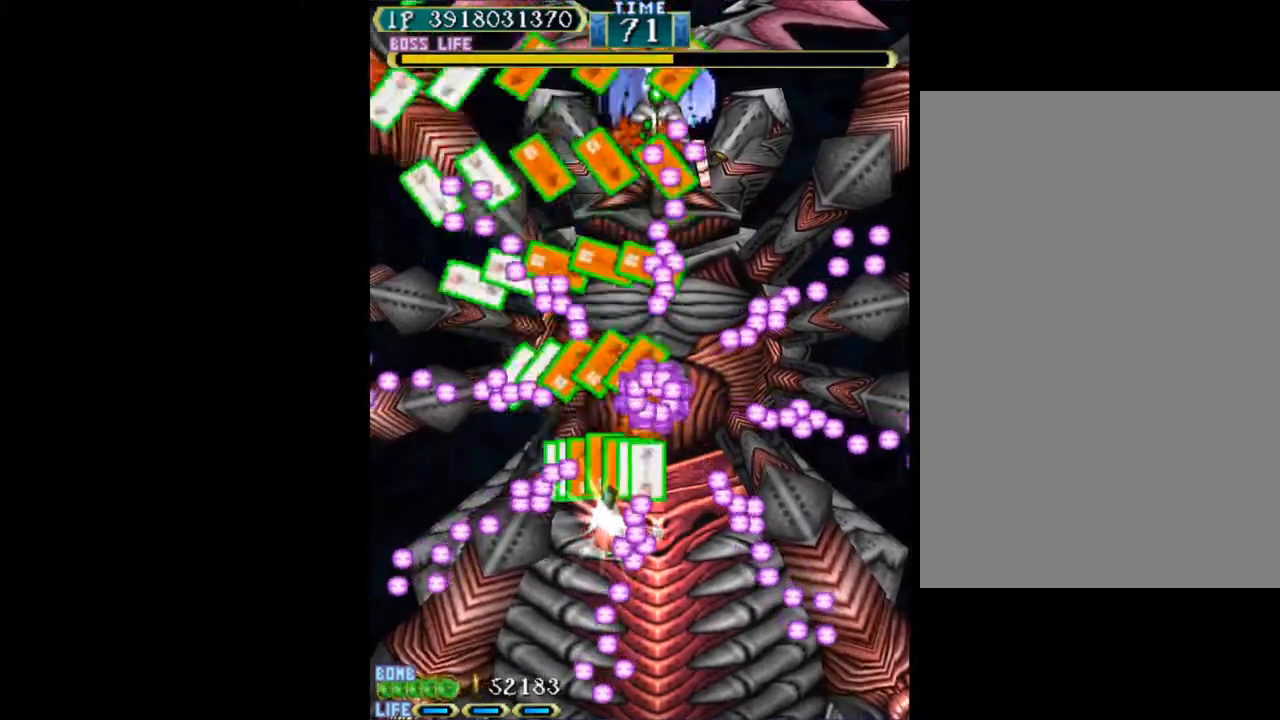
{"keys": ["c"], "events": []}
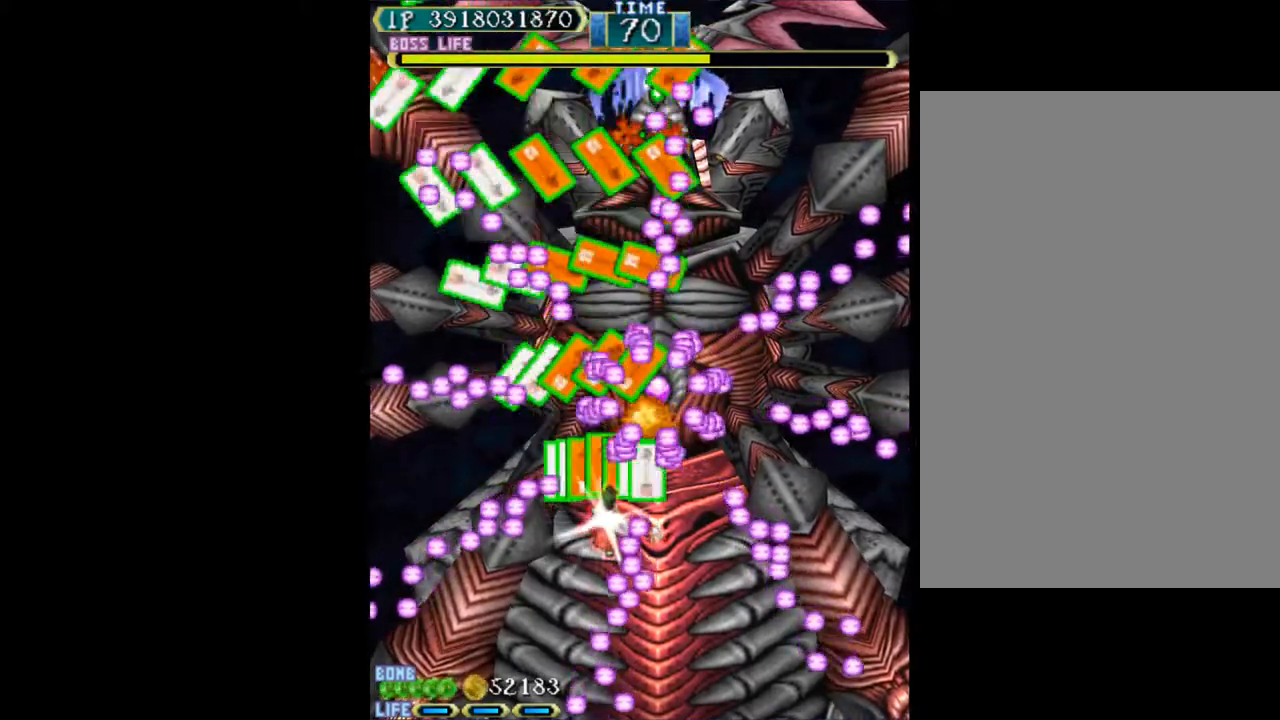
{"keys": ["c"], "events": [[283, "down", "down"], [333, "down", "up"]]}
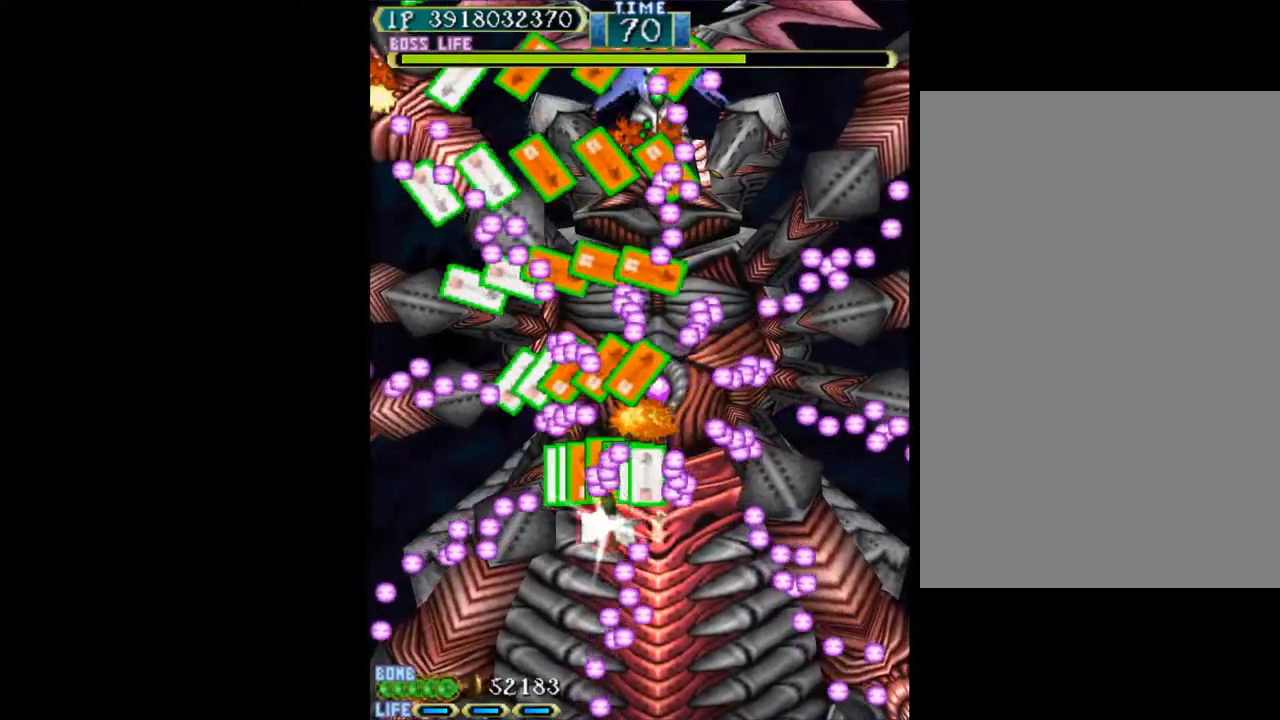
{"keys": ["c"], "events": [[117, "down", "down"], [150, "down", "up"]]}
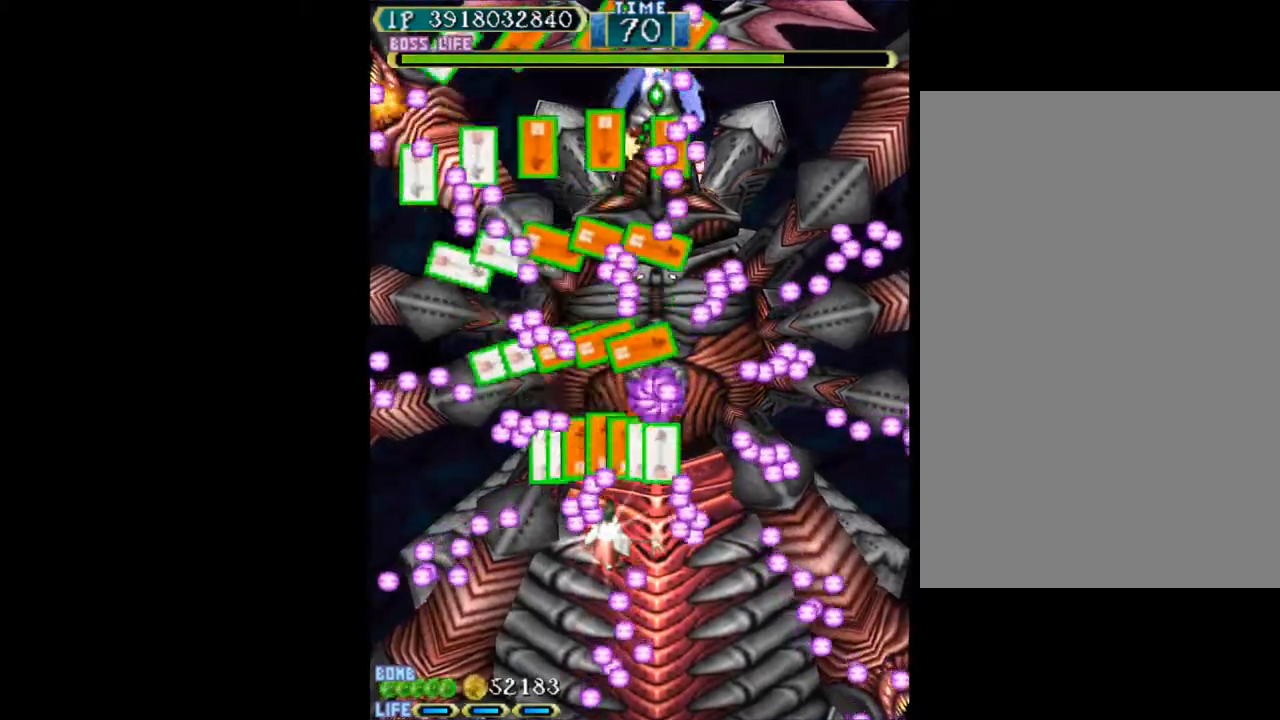
{"keys": ["c"], "events": []}
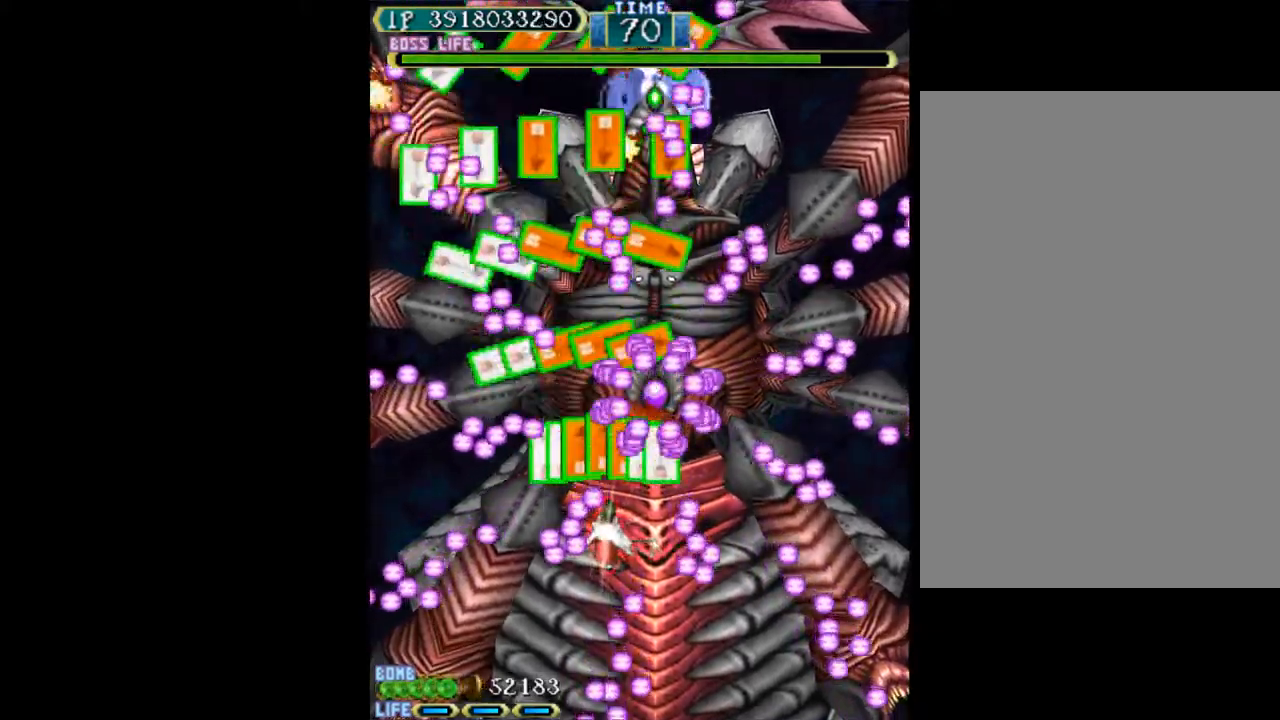
{"keys": ["c"], "events": []}
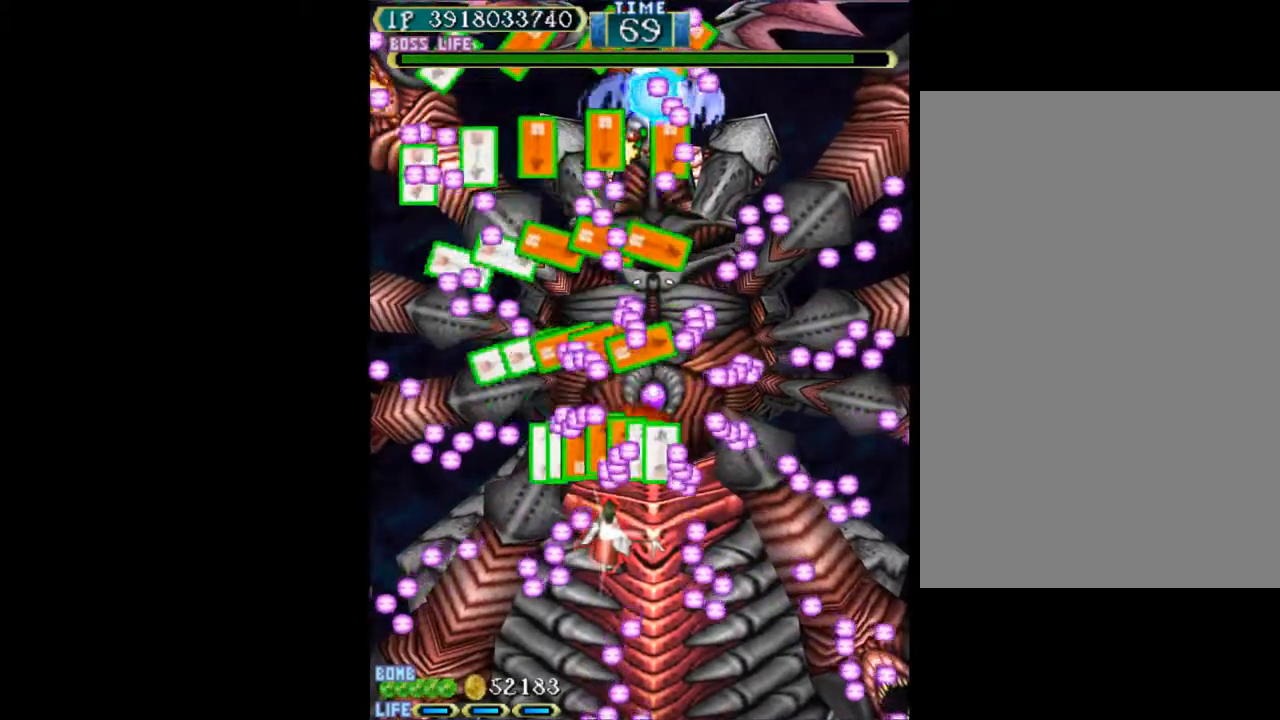
{"keys": ["c"], "events": [[17, "right", "down"], [100, "right", "up"]]}
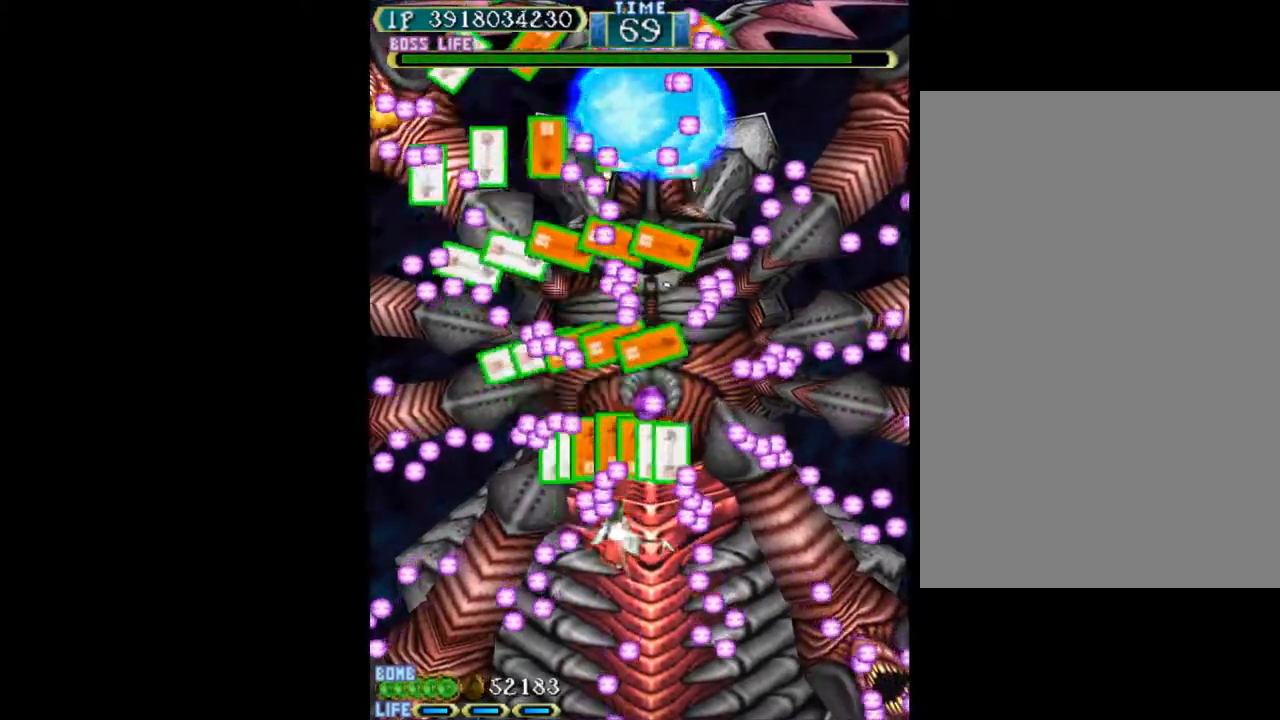
{"keys": ["right", "w"], "events": [[117, "right", "down"], [167, "c", "up"], [167, "right", "up"], [350, "w", "down"], [500, "right", "down"]]}
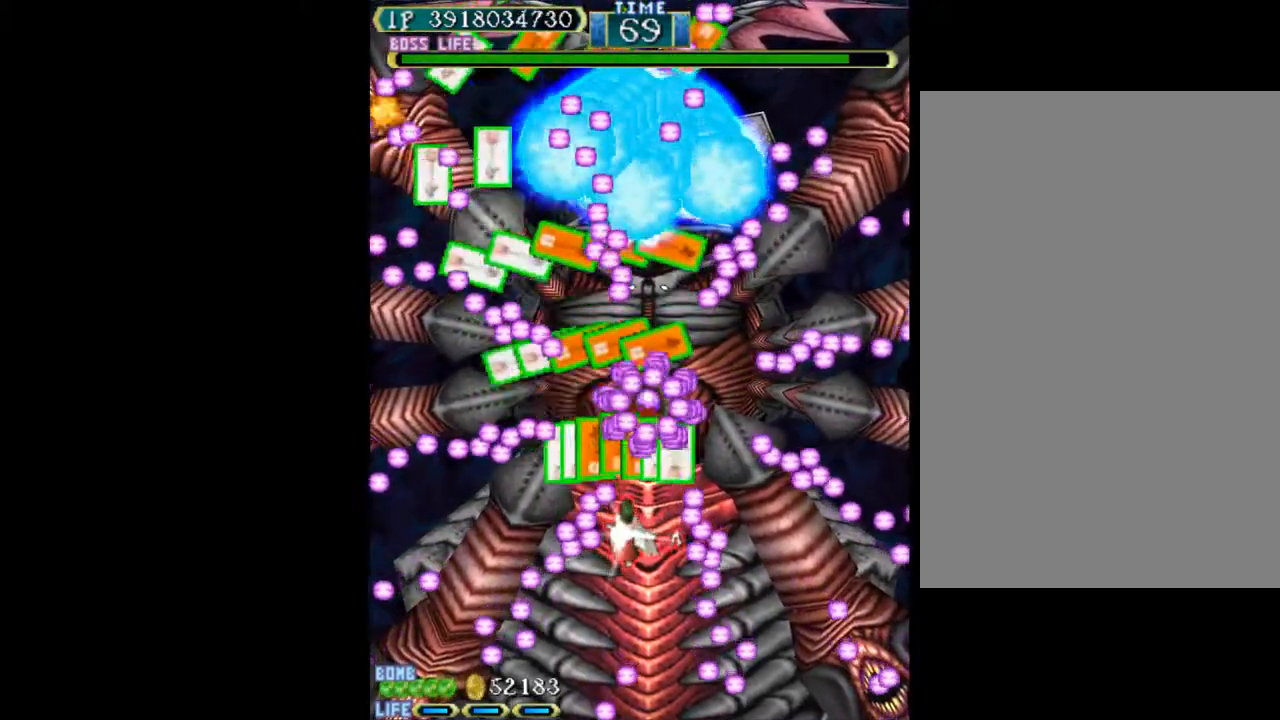
{"keys": ["down", "right", "w"], "events": [[83, "up", "down"], [317, "right", "up"], [317, "up", "up"], [417, "down", "down"], [417, "right", "down"]]}
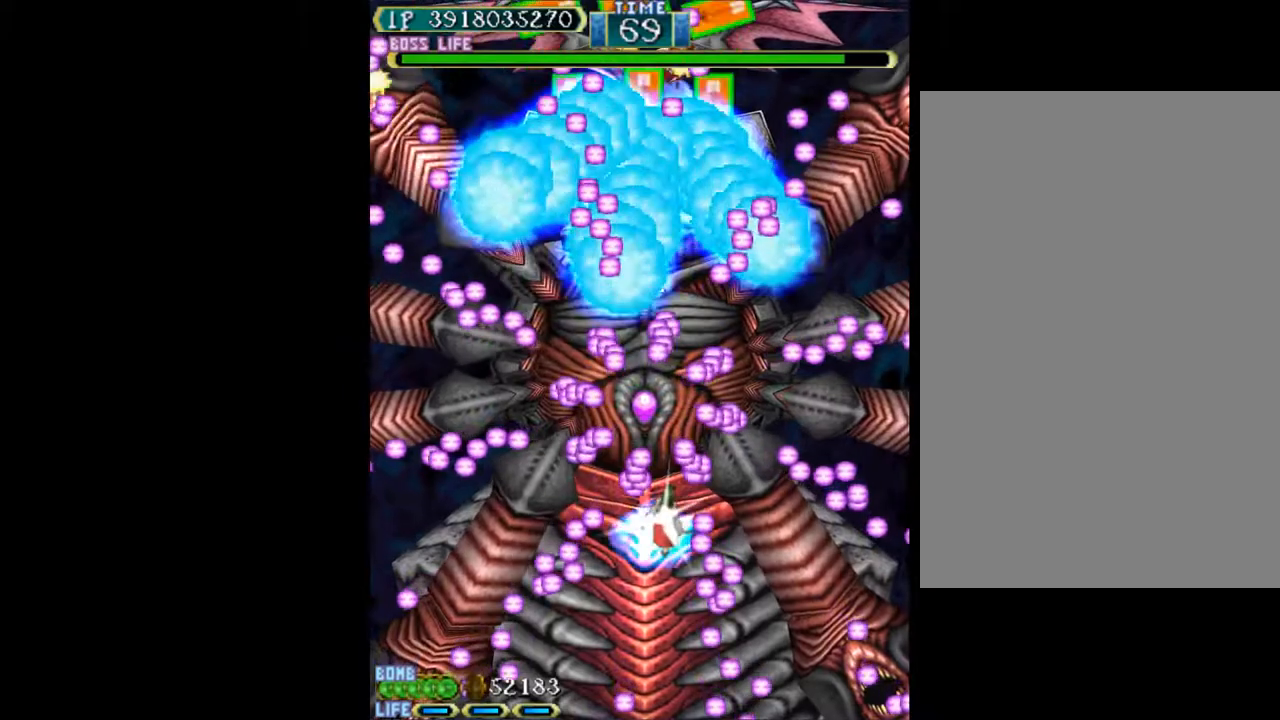
{"keys": ["w"], "events": [[17, "right", "up"], [50, "down", "up"], [300, "down", "down"], [383, "down", "up"]]}